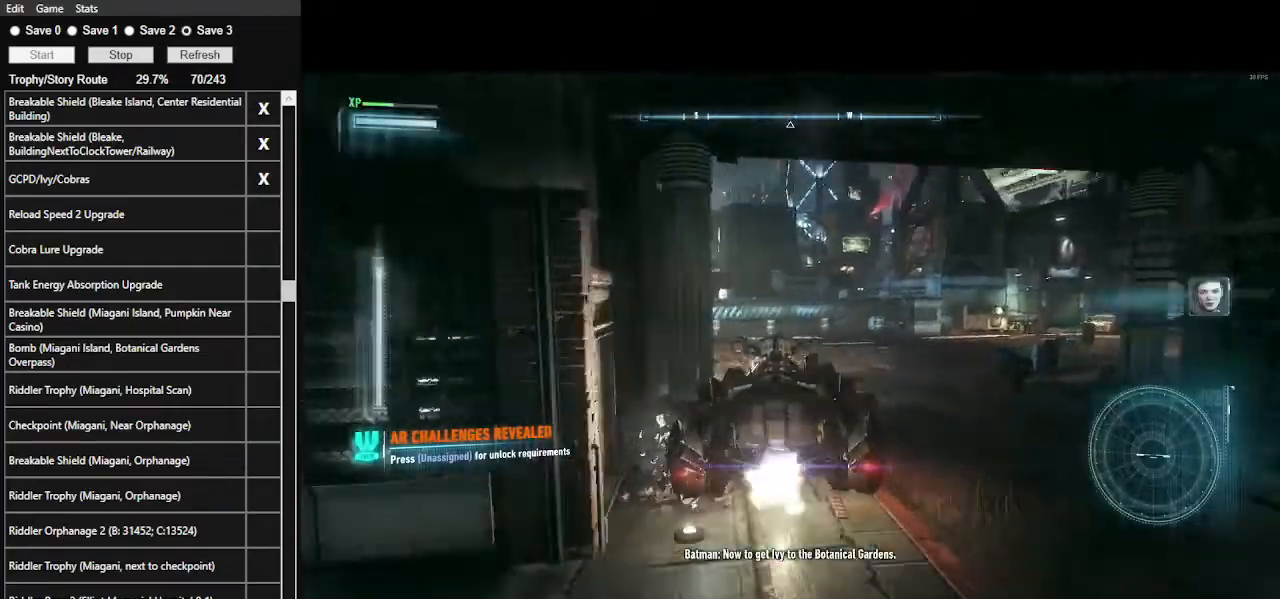
Gameplay with keyboard and mouse; each line is a JSON object with the keys and mouse buttons held at the frame after it. "events" lists presses ("down") and releases ("up") of ".", "/", "0", "1", "2", "3", "4", "5", "6", "7", "8", "9", "a", "alt_l", "alt_r", "b", "backslash", "backspace", "c", "caps_lock", "comma", "ctrl_l", "ctrl_r", "d", "e", "equals", "f", "g", "h", "i", "j", "k", "l", "lbracket", "m", "minus", "n", "o", "p", "q", "quote", "r", "rbracket", "return", "s", "semicolon", "shift_l", "shift_r", "space", "super_l", "super_r", "t", "tab", "tilde", "u", "v", "w", "x", "y", "z", "mouse_left", "mouse_wheel" and "mouse_right" between this image and that frame as [ms after this image, input, new state], when the widget could be followed in between. "mouse_left", "mouse_wheel", "mouse_right" = the "left", "wheel", "right" buttons of the "mouse" list. No other keys are recorded. "wheel" means that the mouse wheel is clicked or scrolled. Not read: mouse_move.
{"keys": ["a", "w"], "mouse": [], "events": [[34, "mouse_left", "up"], [200, "mouse_left", "down"], [334, "mouse_left", "up"], [367, "a", "down"]]}
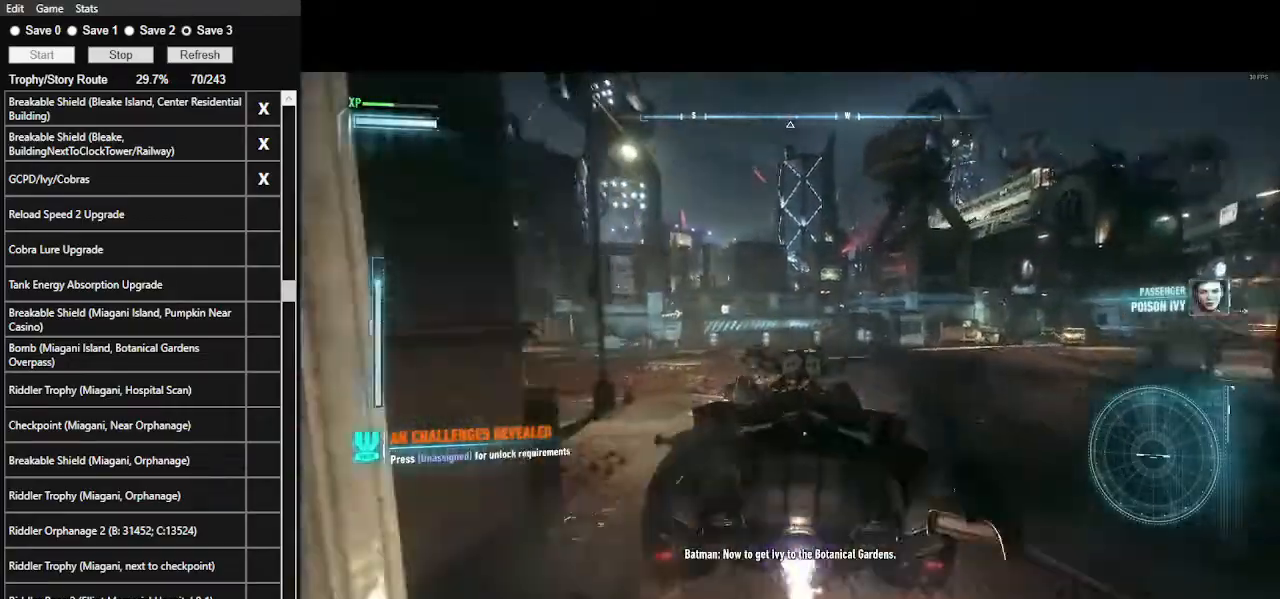
{"keys": ["a", "w"], "mouse": ["left"], "events": [[34, "shift_l", "down"], [434, "mouse_left", "down"], [500, "shift_l", "up"]]}
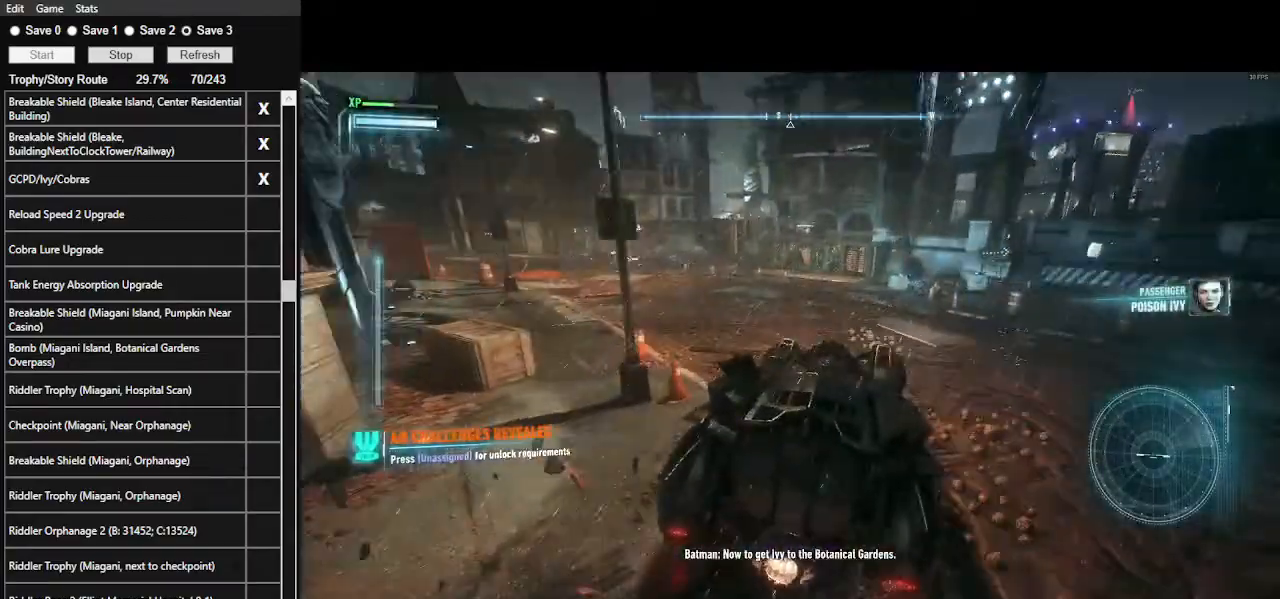
{"keys": ["w"], "mouse": [], "events": [[34, "a", "up"], [67, "mouse_left", "up"], [267, "a", "down"], [500, "a", "up"]]}
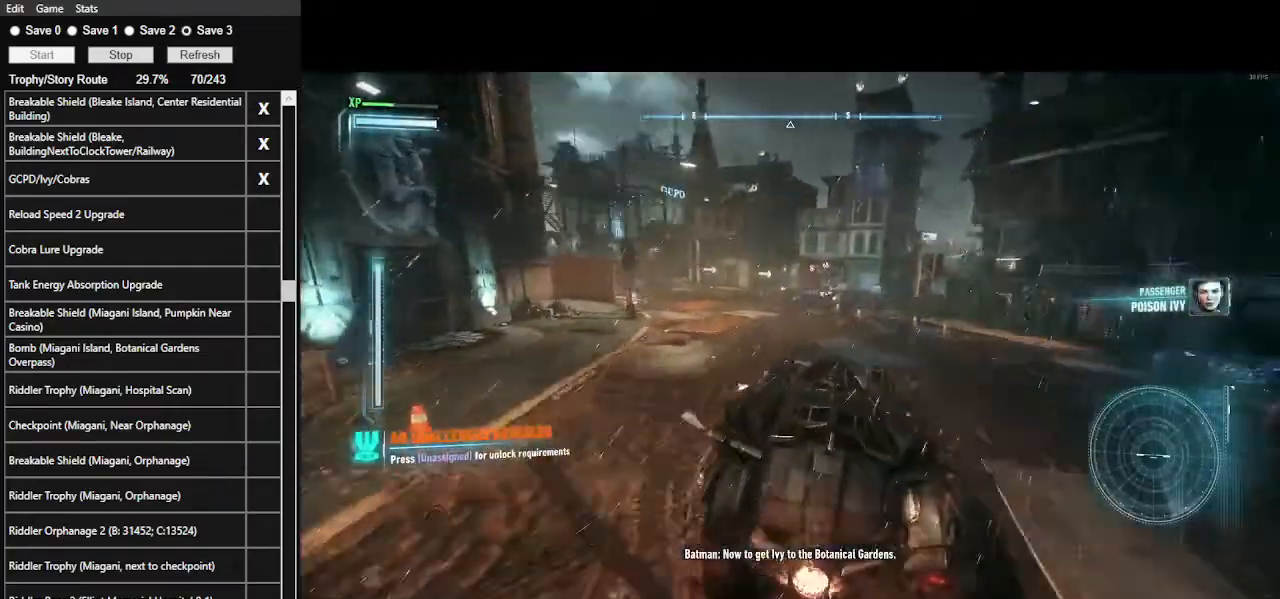
{"keys": ["a", "shift_l", "w"], "mouse": [], "events": [[334, "a", "down"], [467, "shift_l", "down"]]}
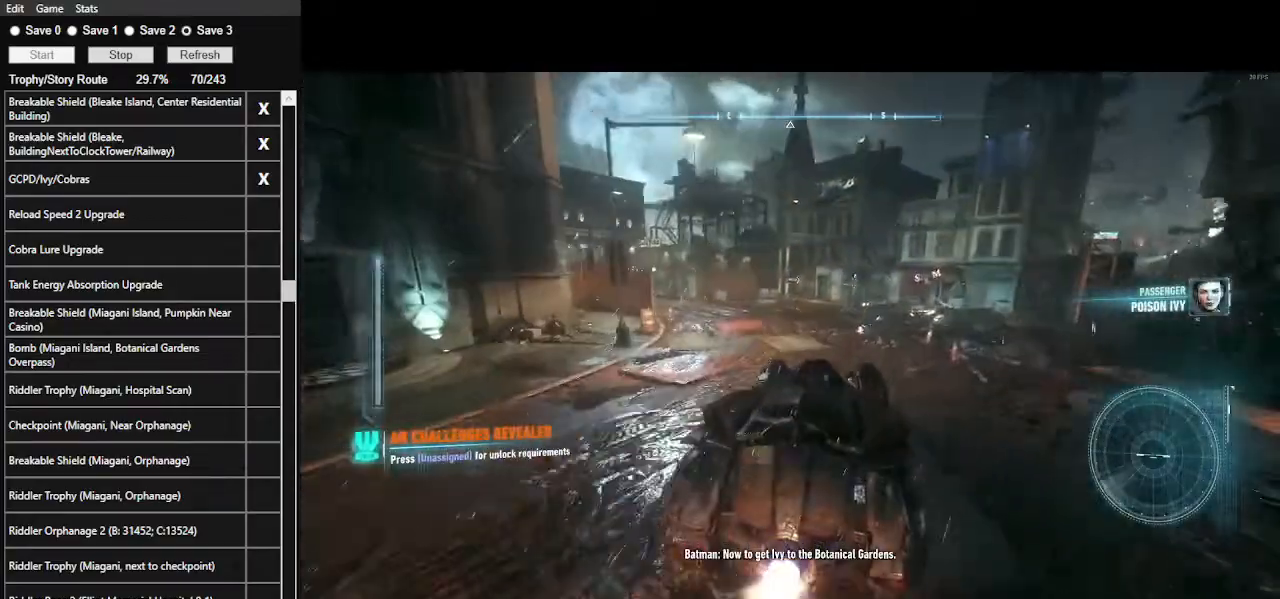
{"keys": ["w"], "mouse": ["left"], "events": [[167, "a", "up"], [200, "shift_l", "up"], [434, "mouse_left", "down"]]}
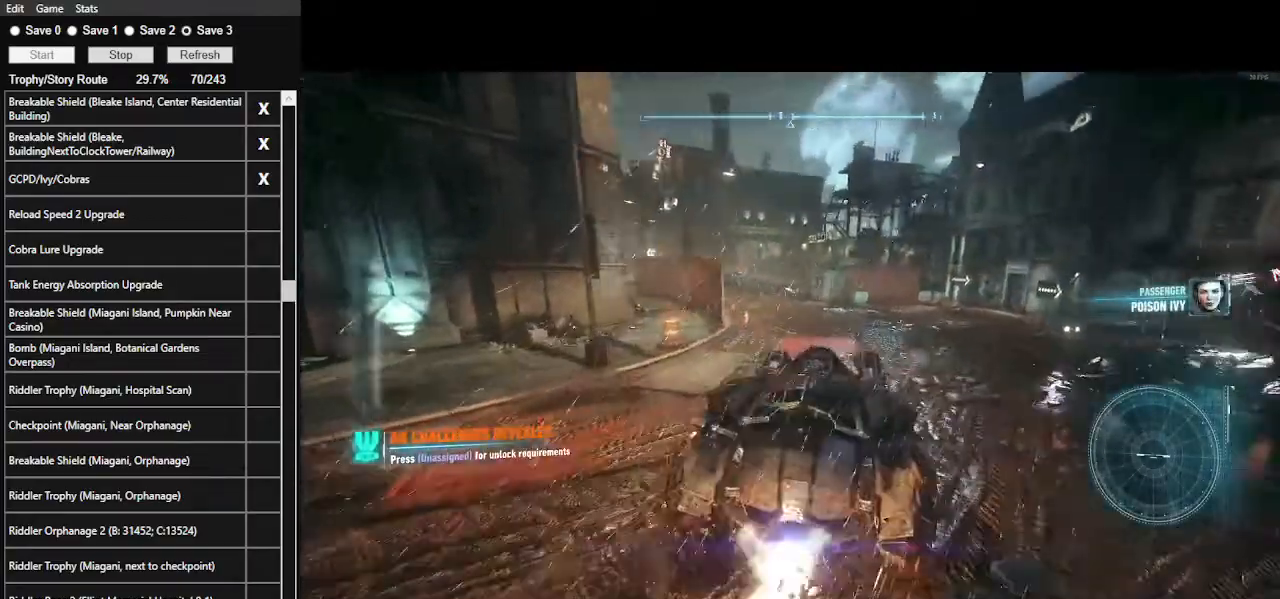
{"keys": ["a", "w"], "mouse": [], "events": [[167, "mouse_left", "up"], [400, "a", "down"]]}
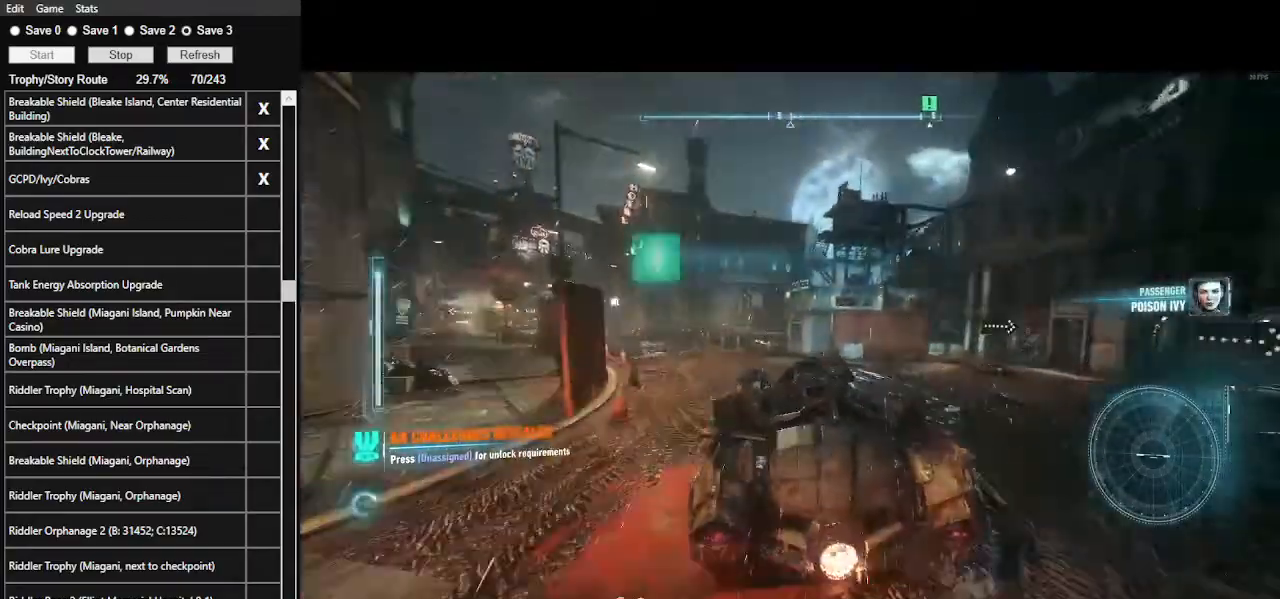
{"keys": ["w"], "mouse": [], "events": [[67, "a", "up"], [100, "mouse_left", "down"], [300, "mouse_left", "up"], [334, "d", "down"], [500, "d", "up"]]}
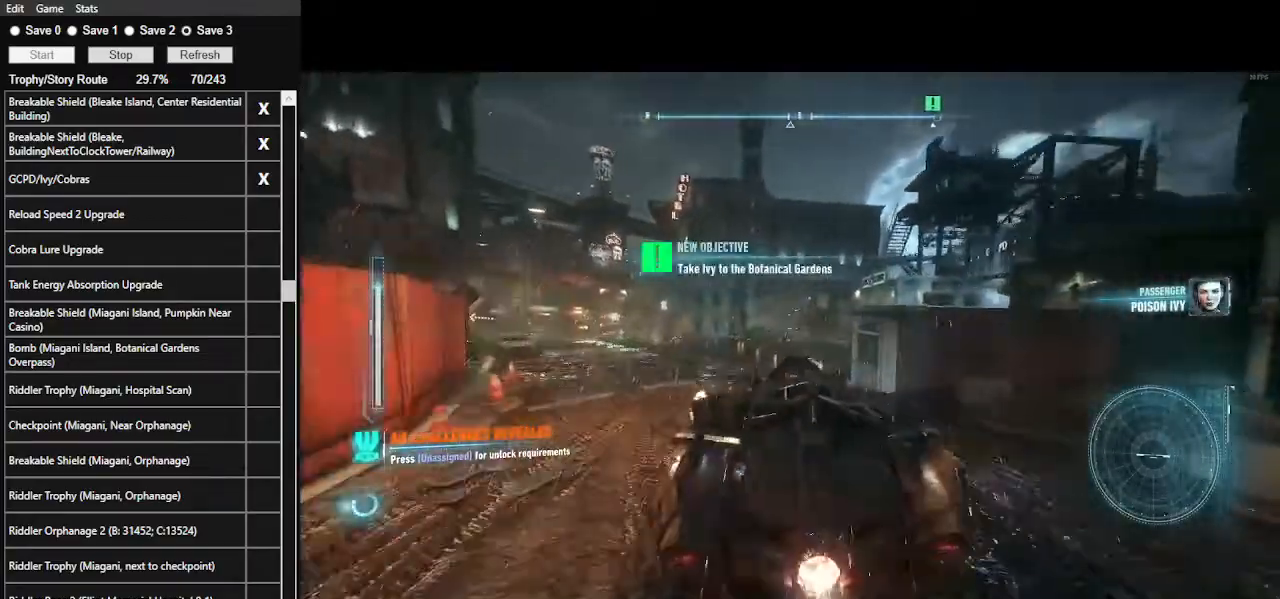
{"keys": ["w"], "mouse": [], "events": [[200, "mouse_left", "down"], [400, "mouse_left", "up"]]}
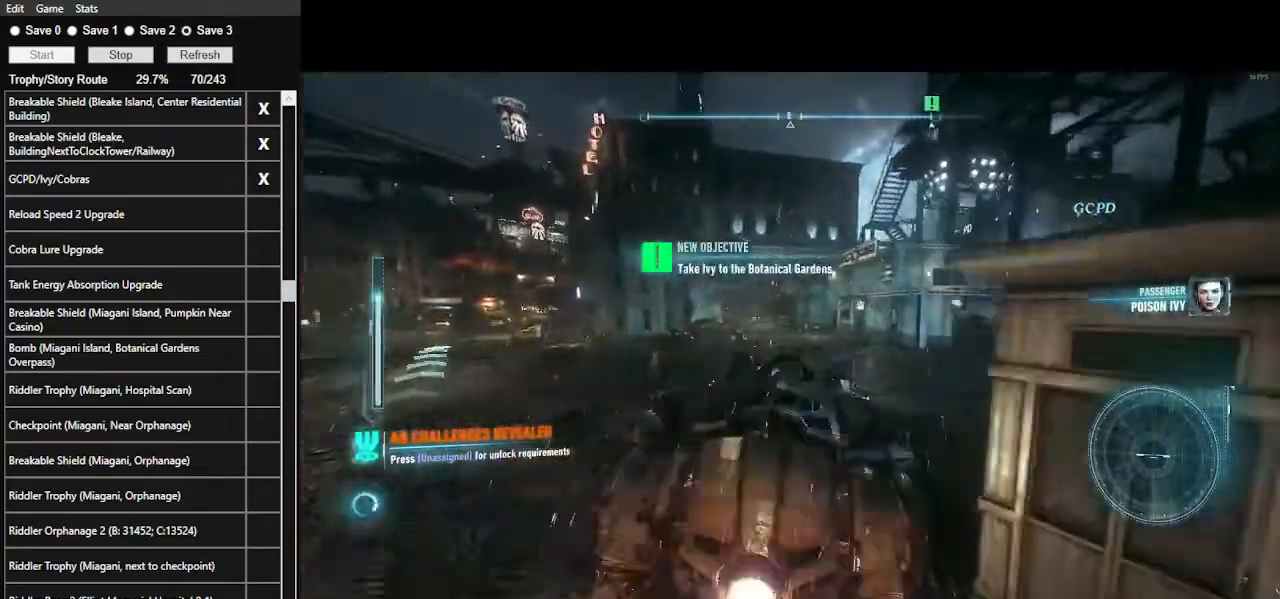
{"keys": ["w"], "mouse": [], "events": [[167, "a", "down"], [434, "a", "up"]]}
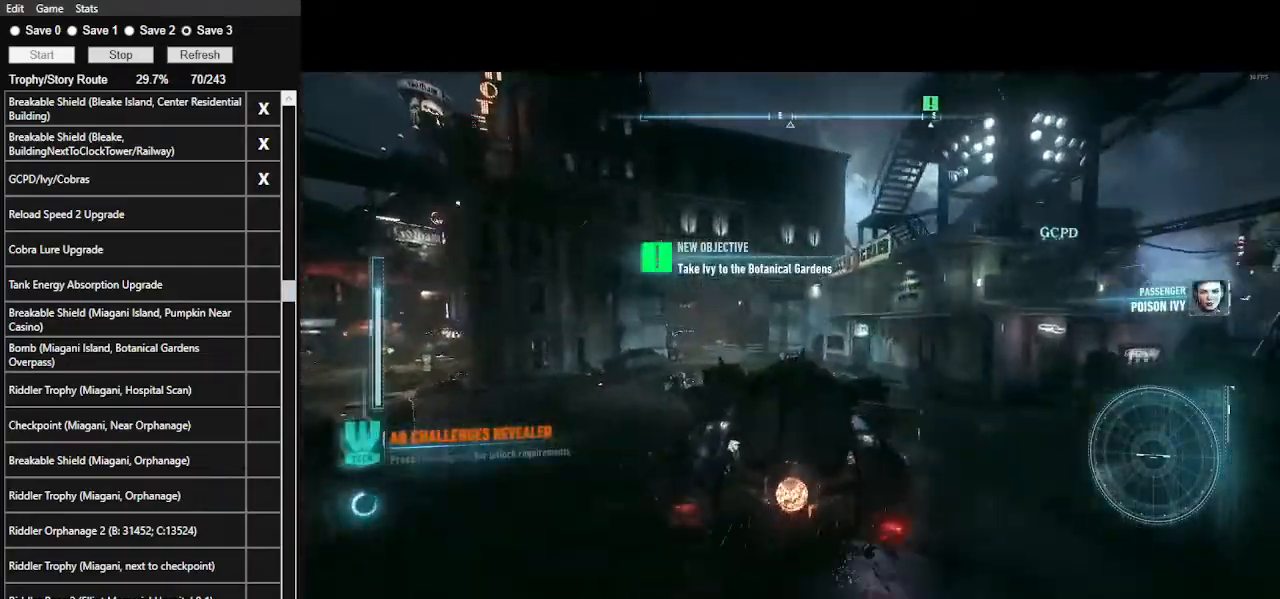
{"keys": ["d", "w"], "mouse": [], "events": [[100, "a", "down"], [334, "a", "up"], [467, "d", "down"]]}
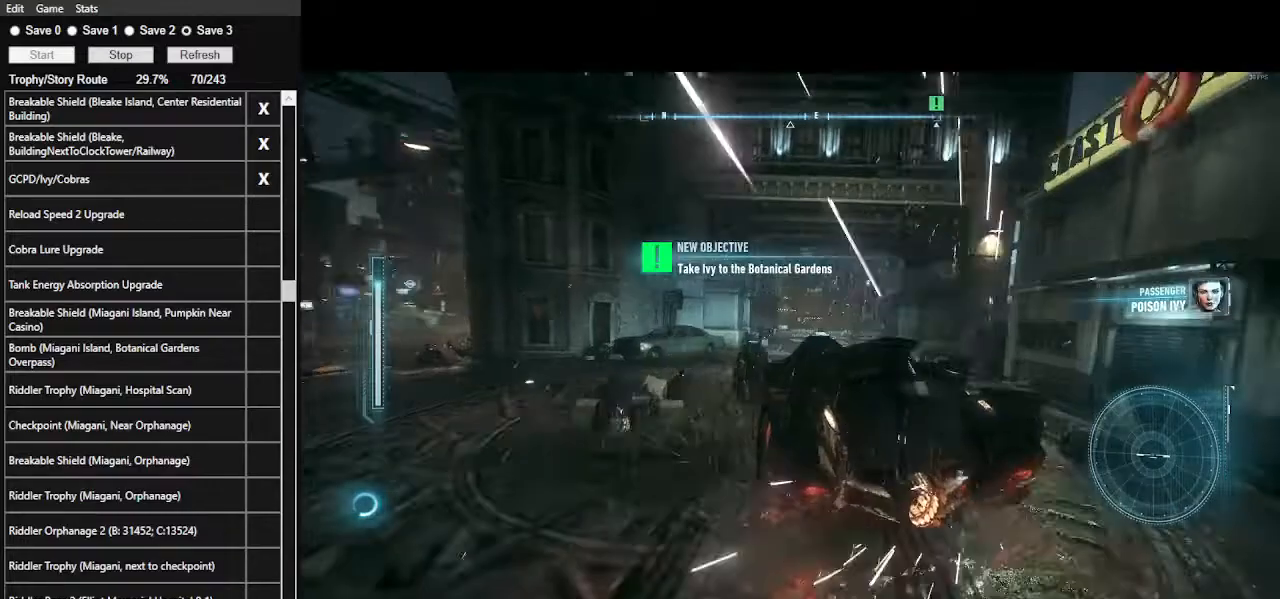
{"keys": ["w"], "mouse": ["left"], "events": [[400, "d", "up"], [500, "mouse_left", "down"]]}
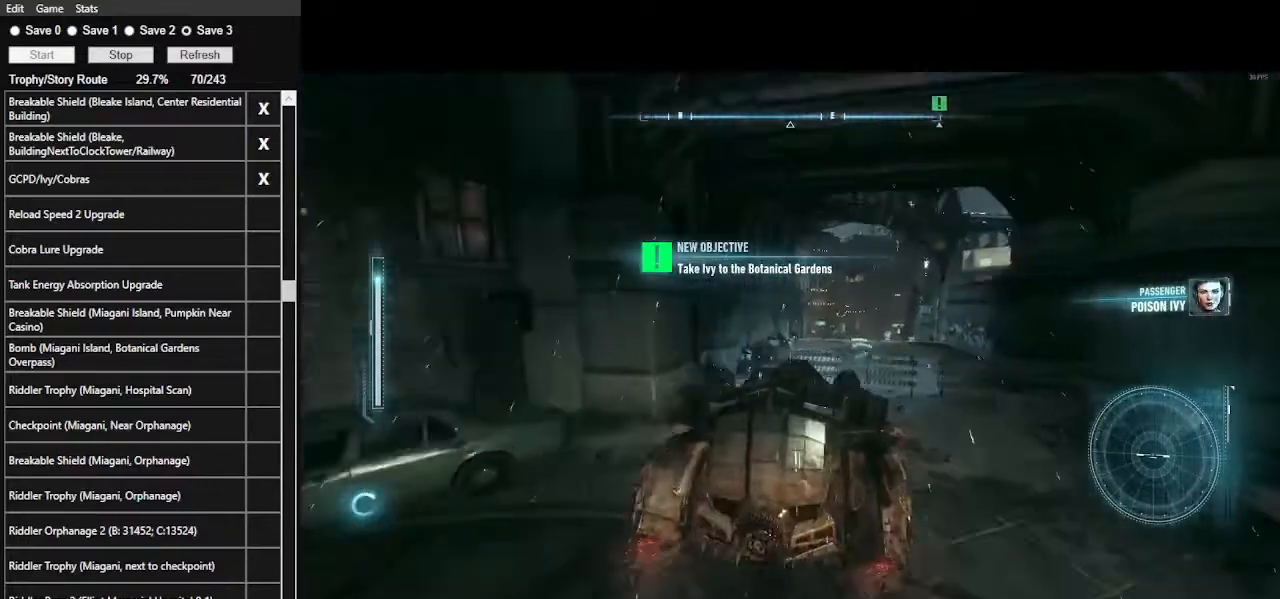
{"keys": ["a", "w"], "mouse": ["left"], "events": [[234, "a", "down"], [367, "a", "up"], [400, "a", "down"]]}
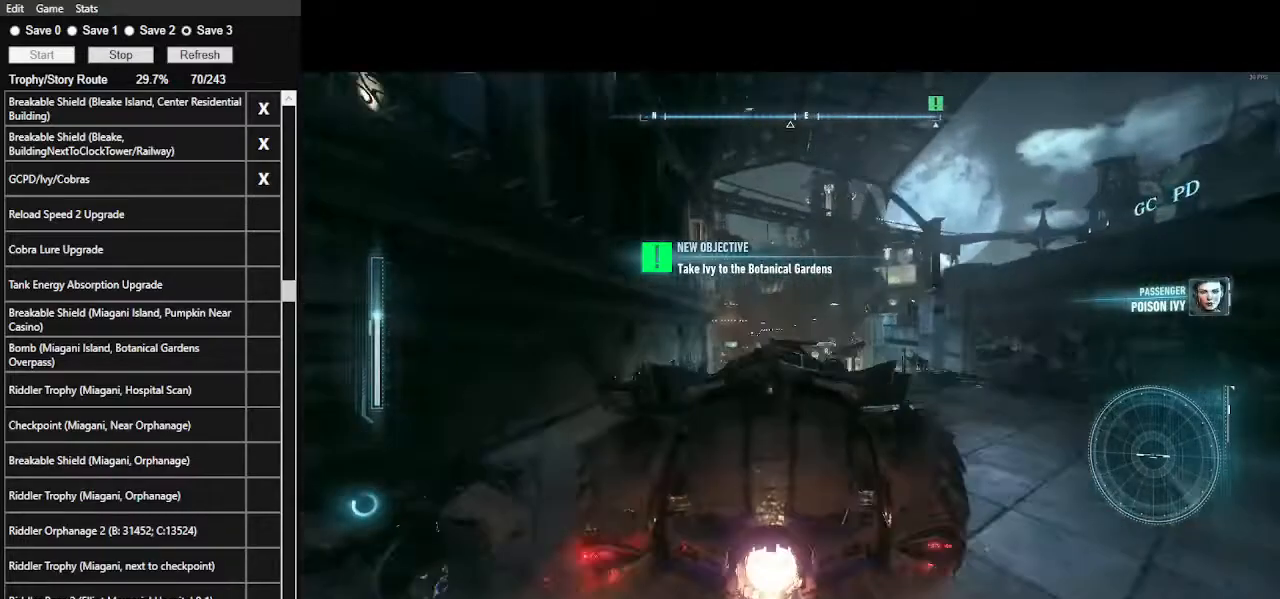
{"keys": ["w"], "mouse": ["left"], "events": [[100, "a", "up"]]}
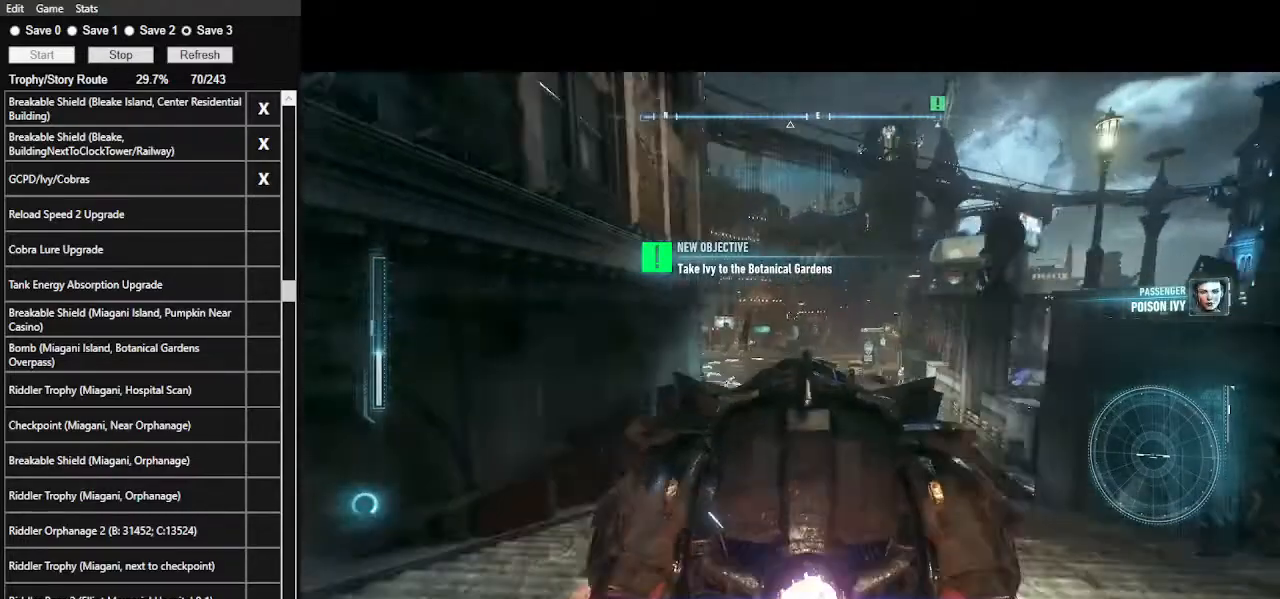
{"keys": [], "mouse": [], "events": [[67, "mouse_left", "up"], [67, "w", "up"], [200, "tab", "down"], [334, "tab", "up"]]}
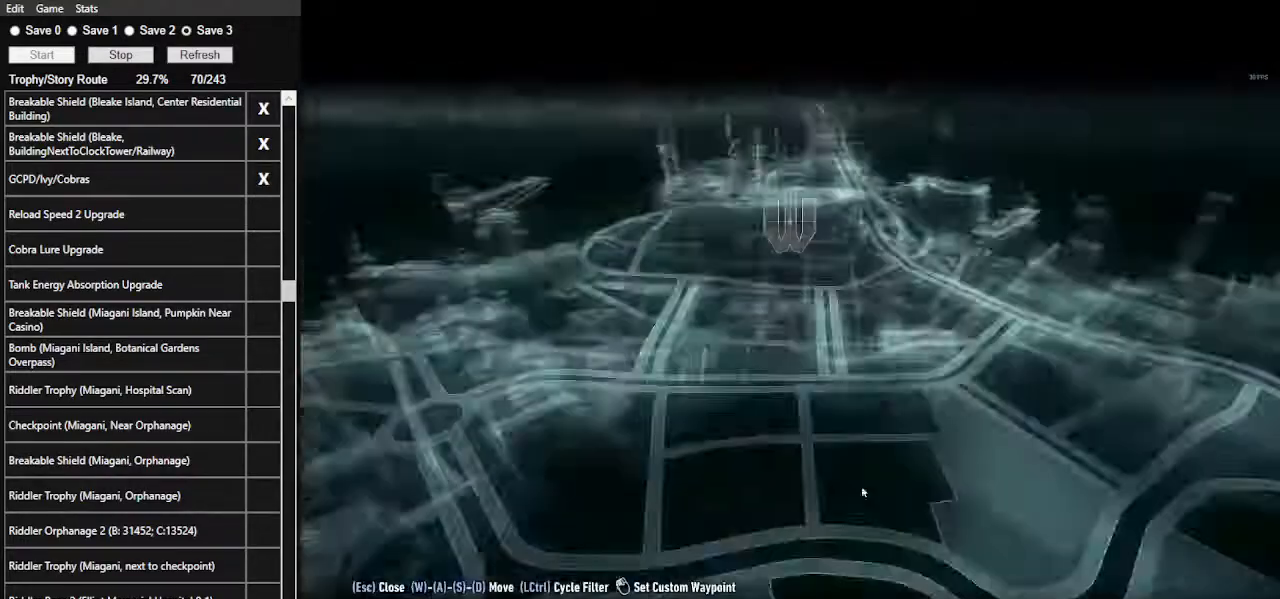
{"keys": [], "mouse": [], "events": []}
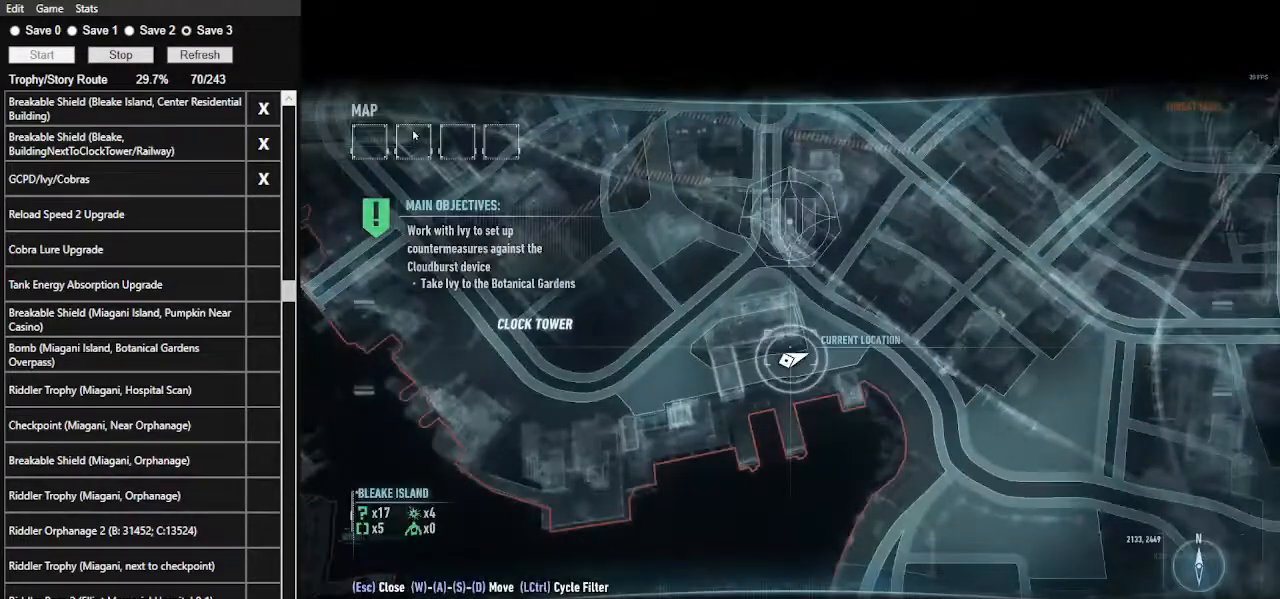
{"keys": [], "mouse": ["left"], "events": [[467, "mouse_left", "down"]]}
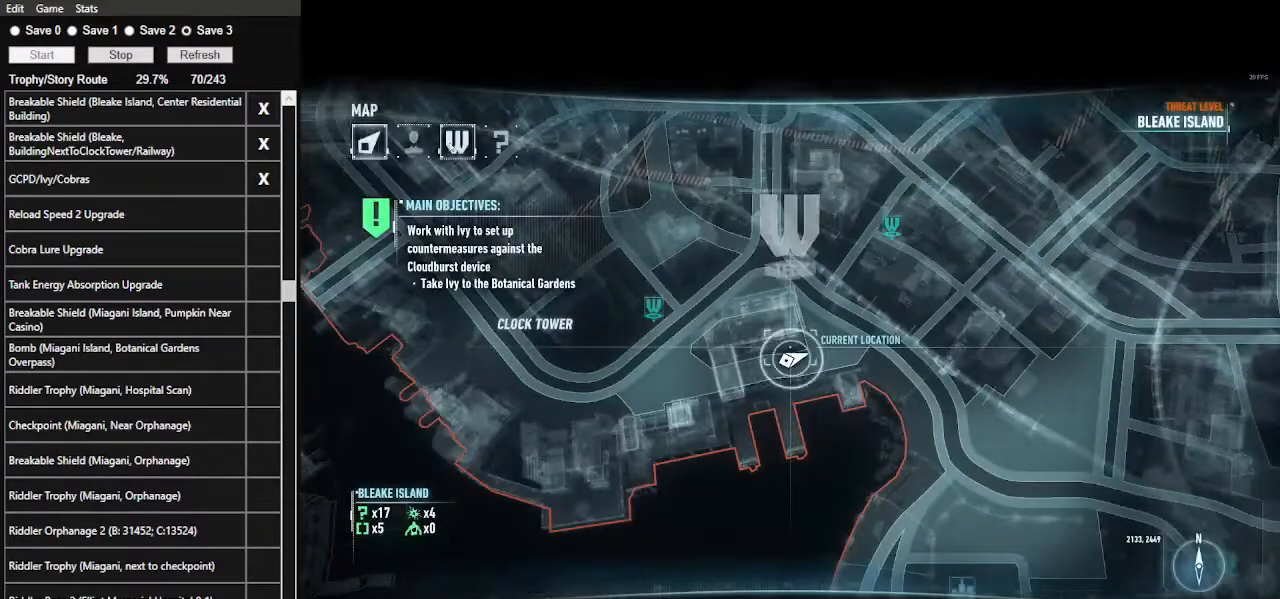
{"keys": [], "mouse": [], "events": [[100, "mouse_left", "up"]]}
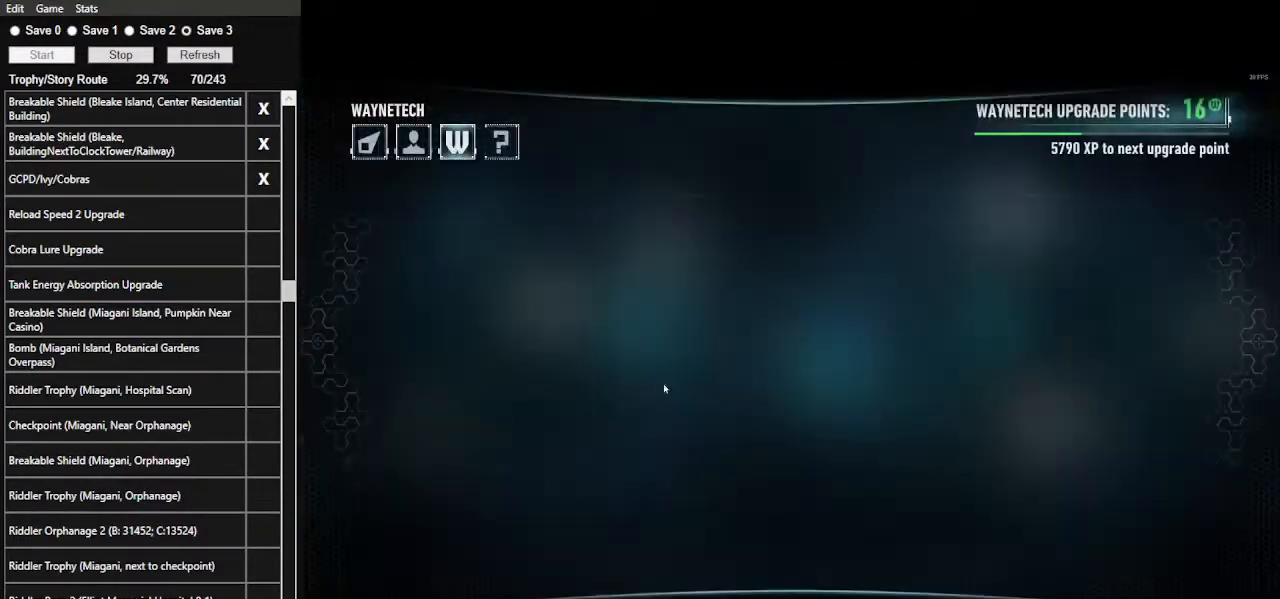
{"keys": [], "mouse": [], "events": []}
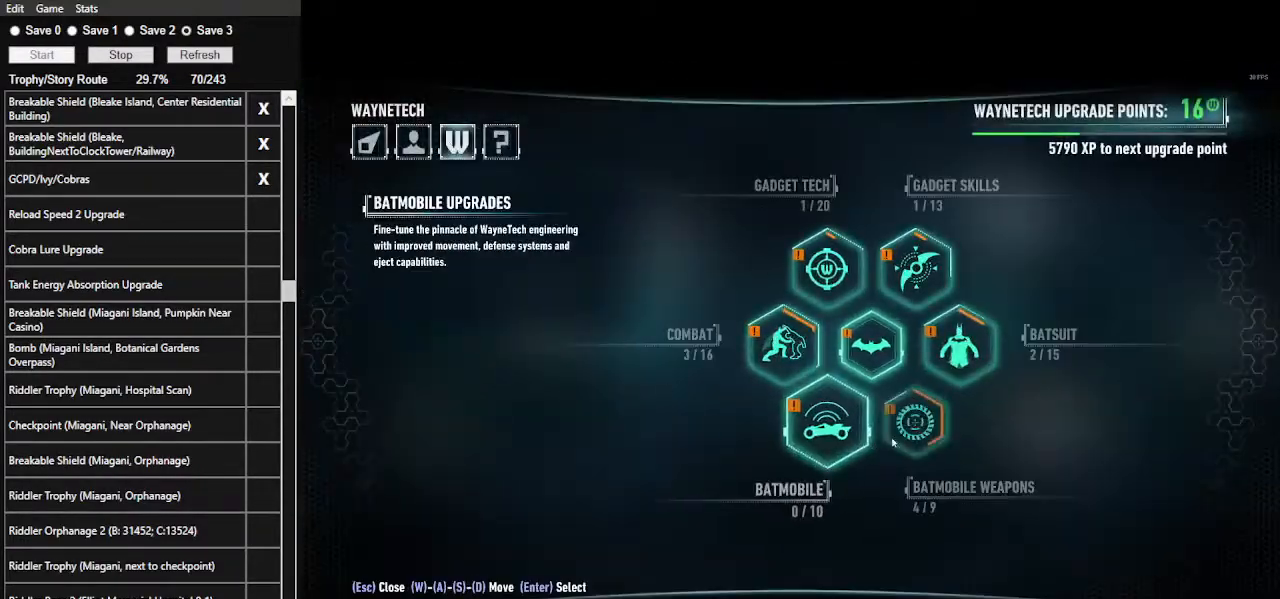
{"keys": [], "mouse": [], "events": [[300, "mouse_left", "down"], [367, "mouse_left", "up"]]}
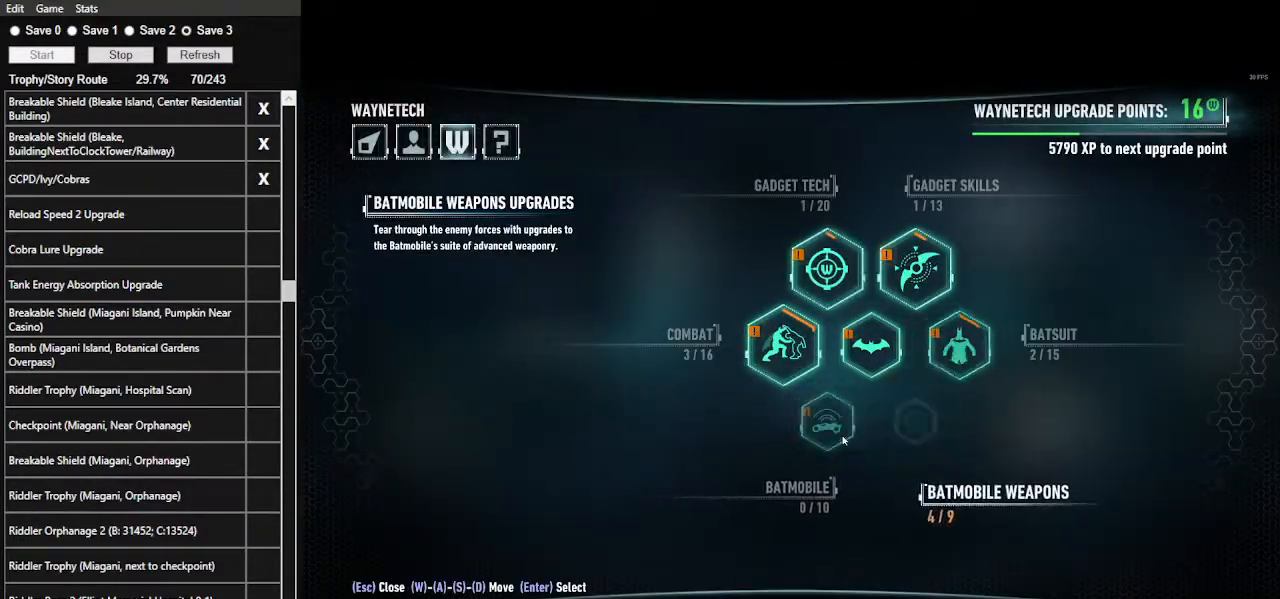
{"keys": [], "mouse": [], "events": []}
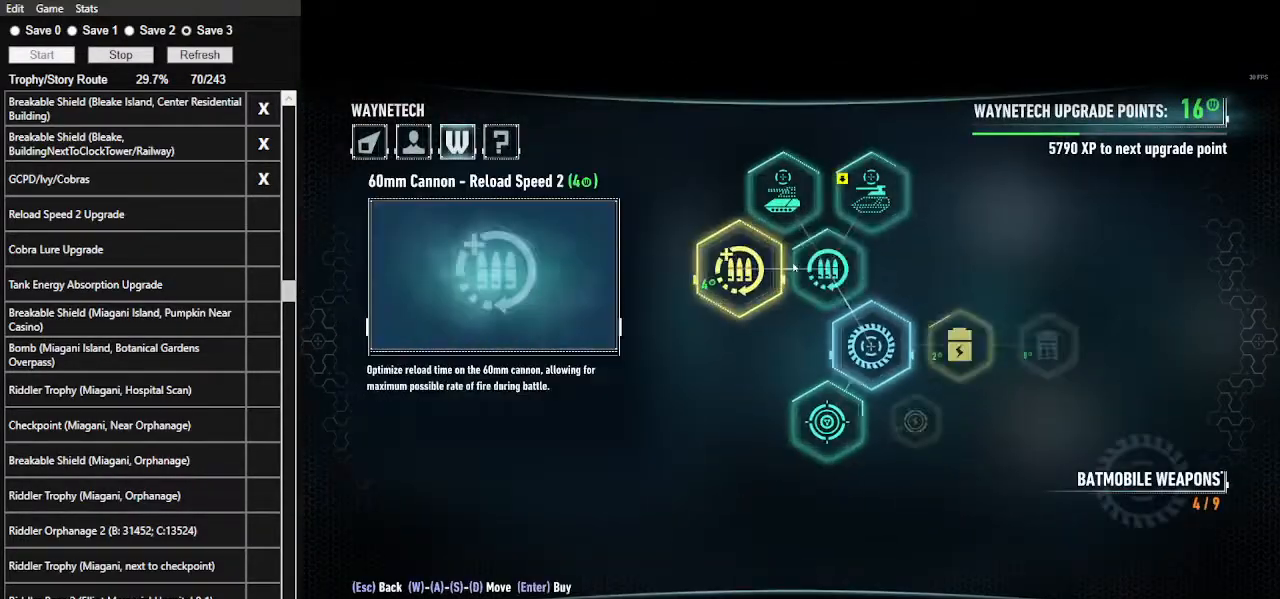
{"keys": [], "mouse": [], "events": []}
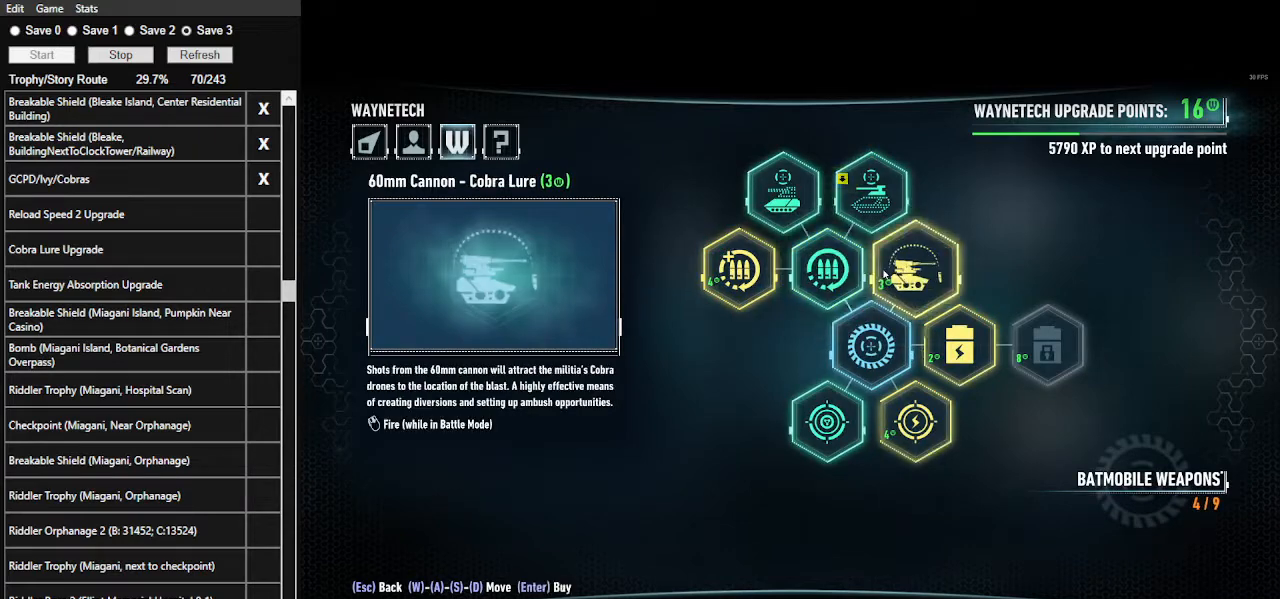
{"keys": [], "mouse": [], "events": [[234, "mouse_left", "down"], [334, "mouse_left", "up"]]}
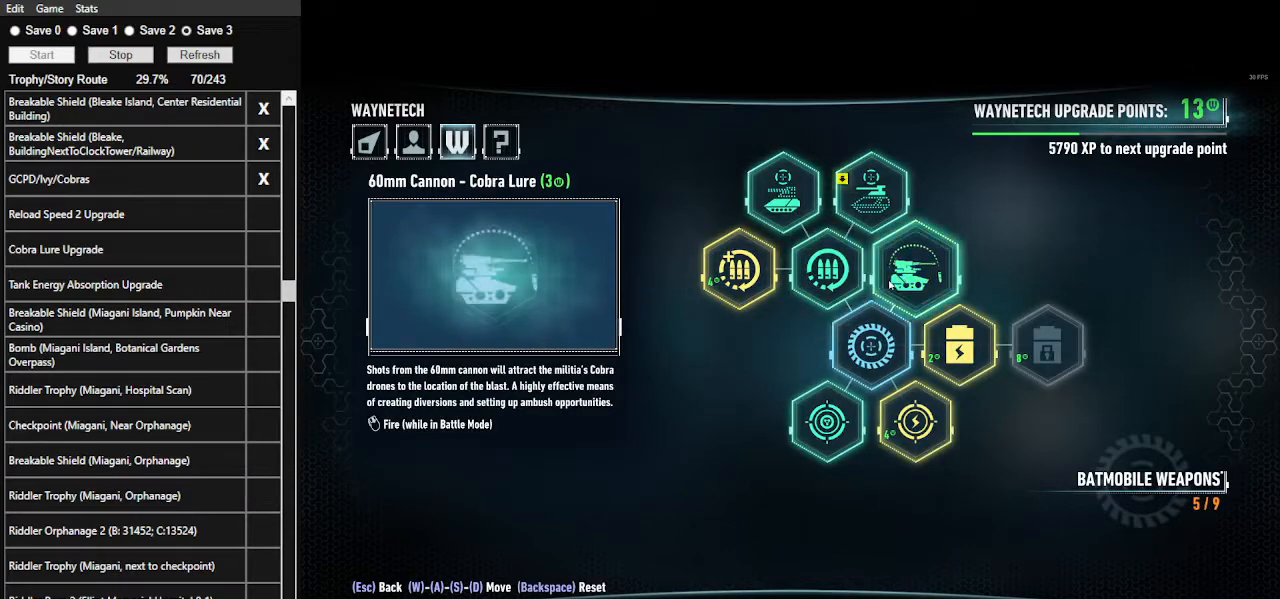
{"keys": [], "mouse": [], "events": []}
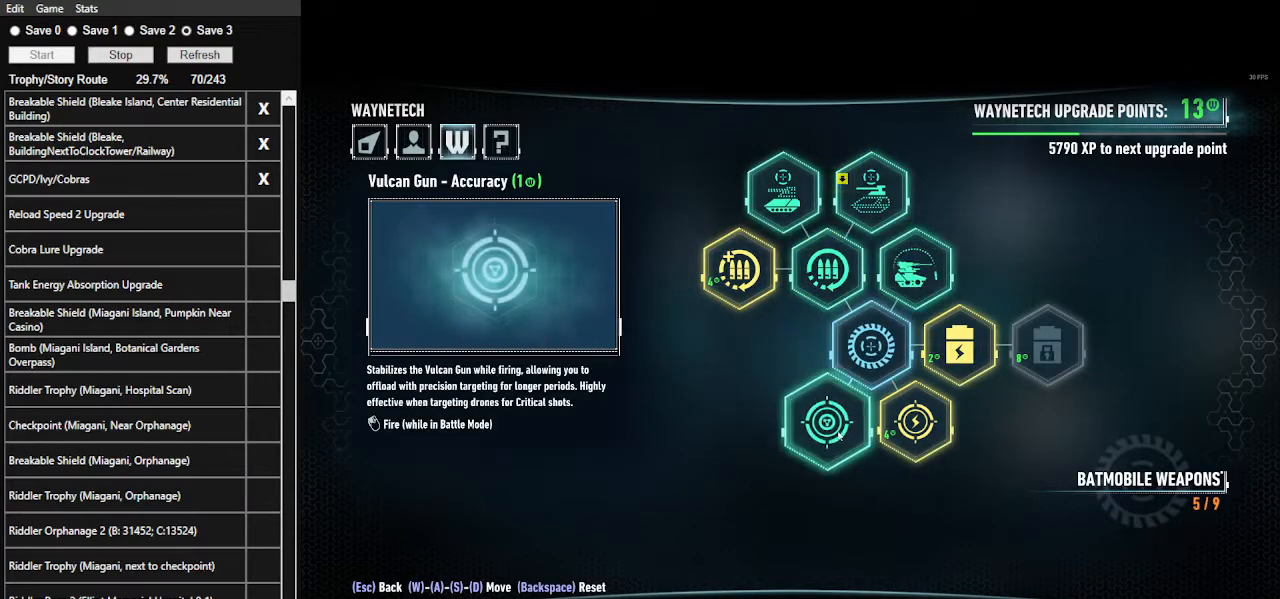
{"keys": [], "mouse": [], "events": []}
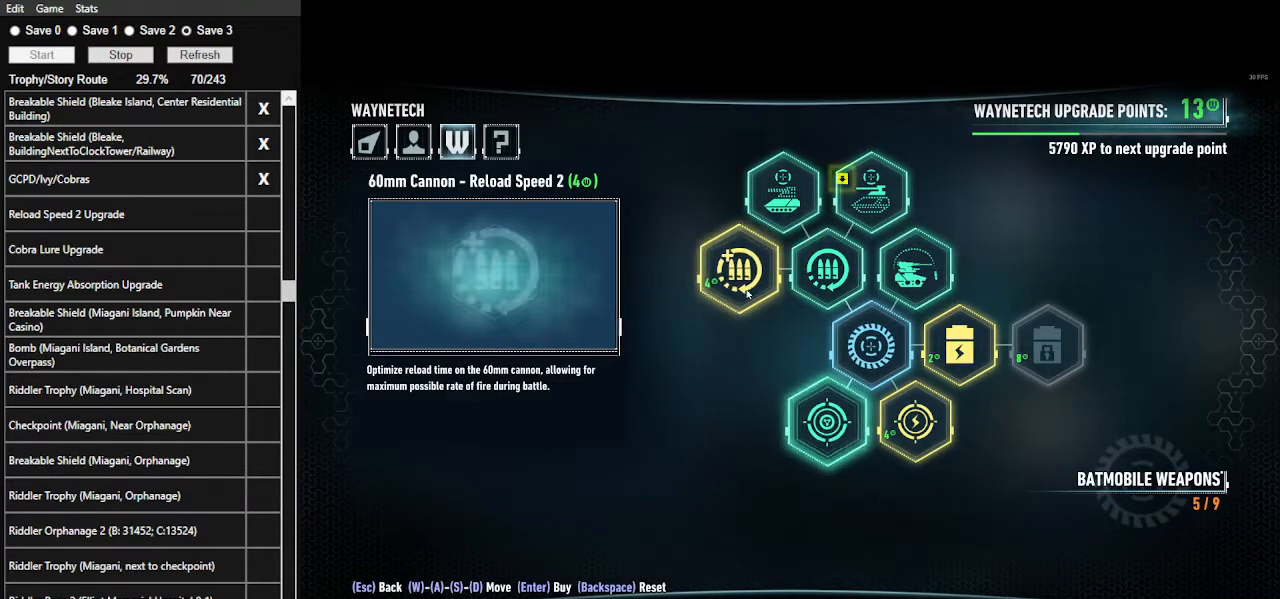
{"keys": [], "mouse": [], "events": []}
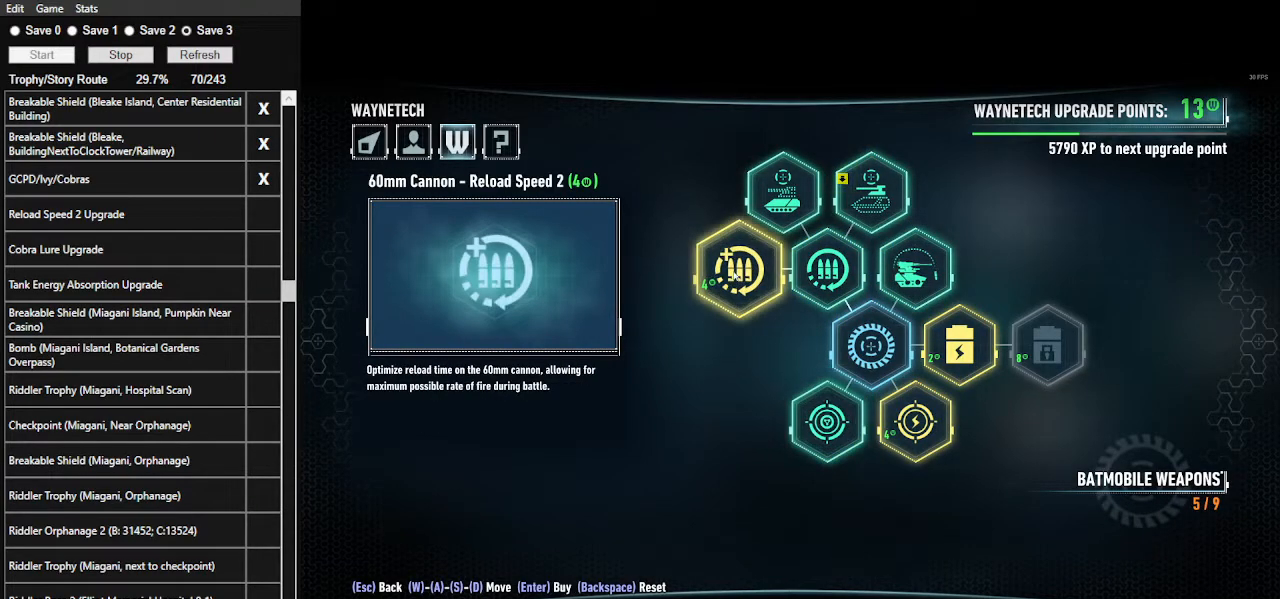
{"keys": [], "mouse": [], "events": []}
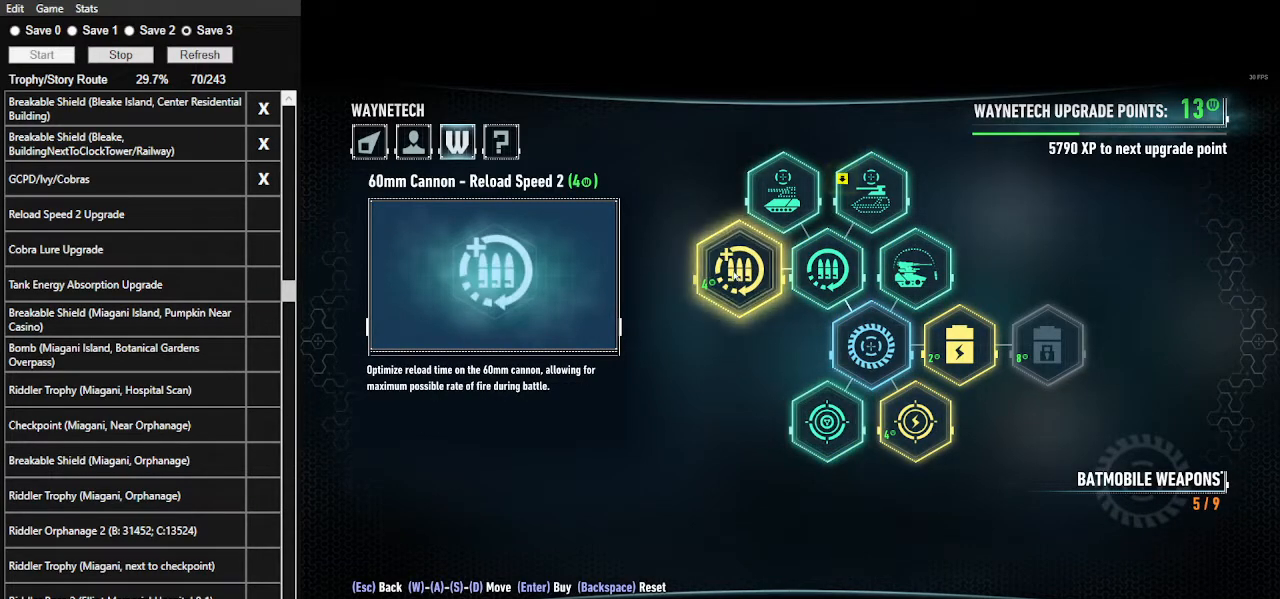
{"keys": [], "mouse": [], "events": [[234, "mouse_left", "down"], [300, "mouse_left", "up"]]}